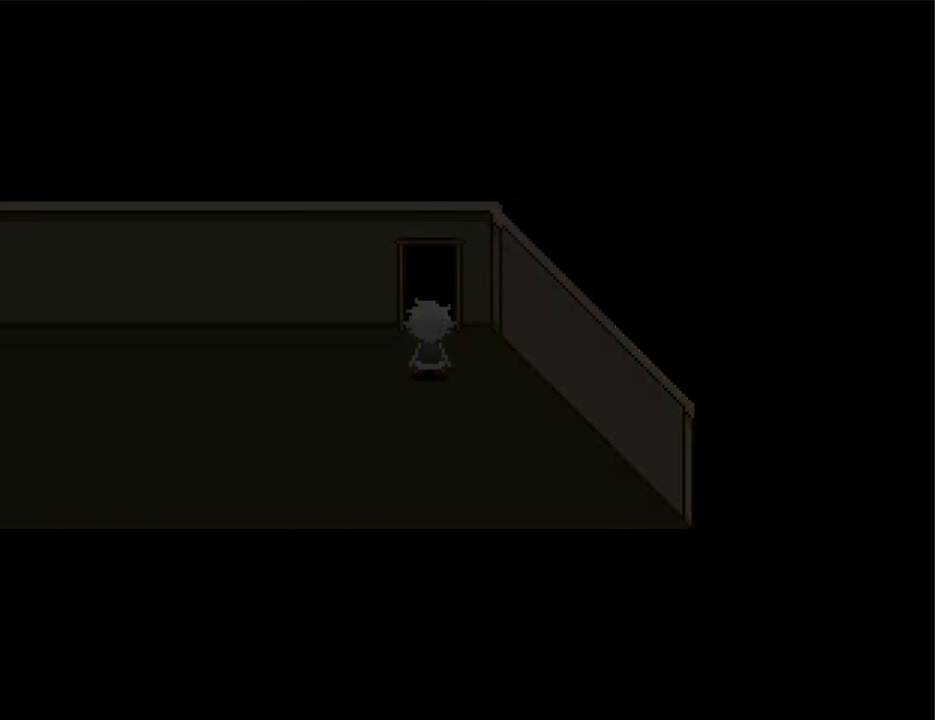
Gameplay with keyboard; each line is a JSON object with the keys held at the frame after it. "events" lists presses ("down") and releases ("up") of "down", "left", "right", "shift", "up", "x" and "z" between this image and that frame as [ms after this image, input, new state], when the widget could be followed in between. No other keys are recorded. Mouse input is not recorded. Not read: return.
{"keys": ["up"], "events": []}
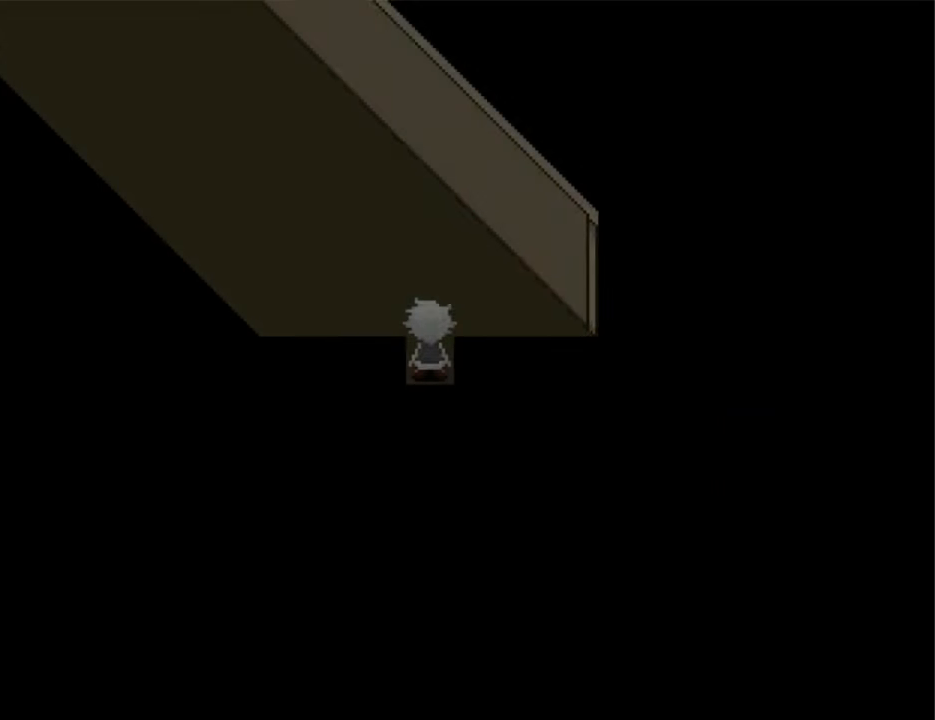
{"keys": ["up"], "events": []}
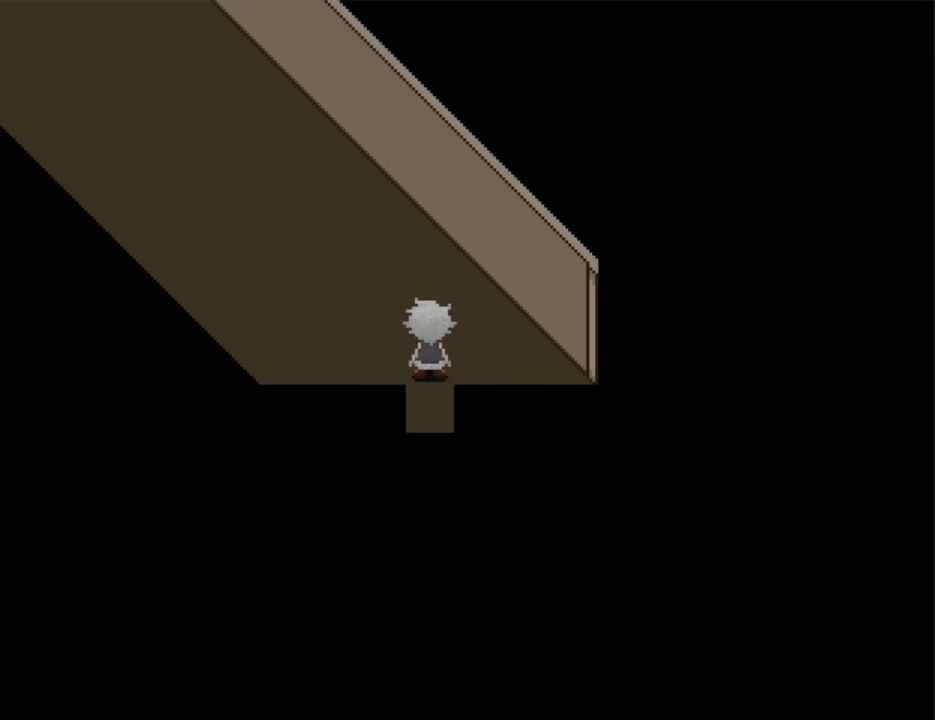
{"keys": ["left", "up"], "events": [[467, "left", "down"]]}
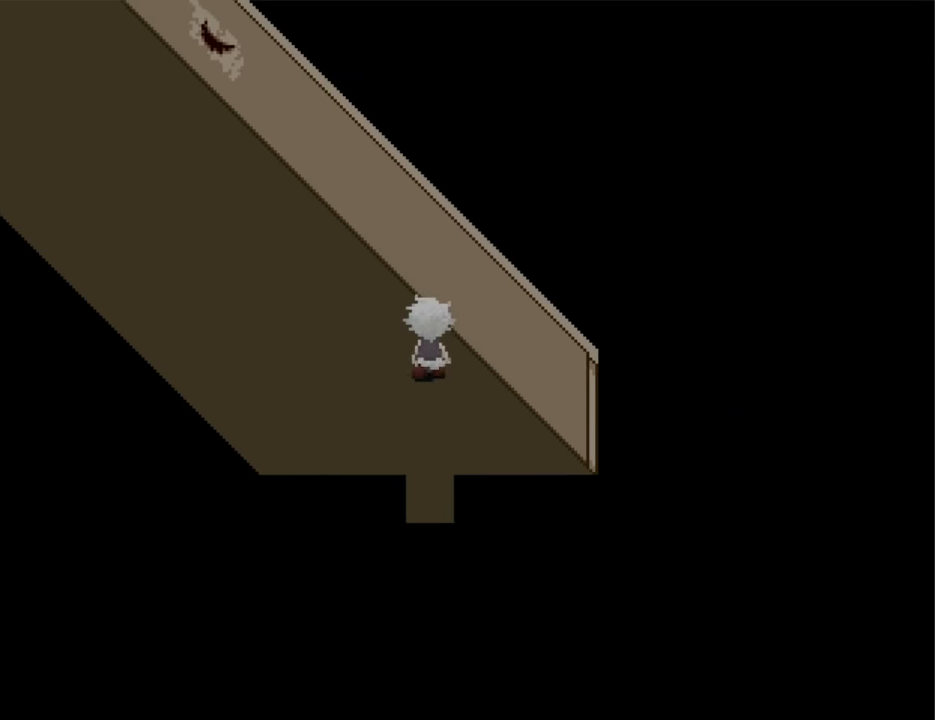
{"keys": ["left"], "events": [[100, "up", "up"]]}
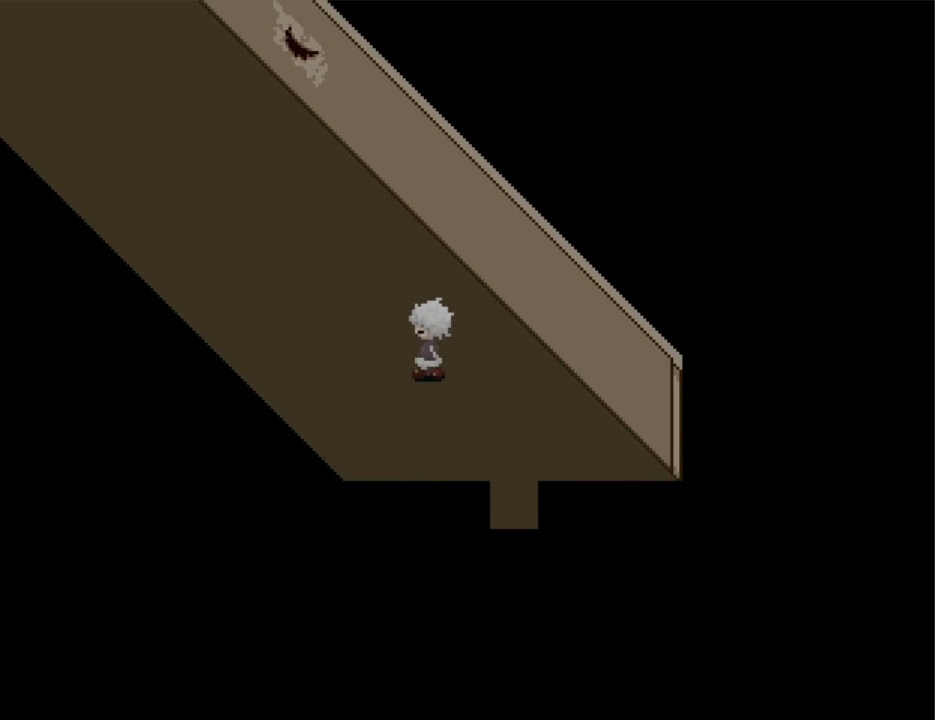
{"keys": ["left"], "events": []}
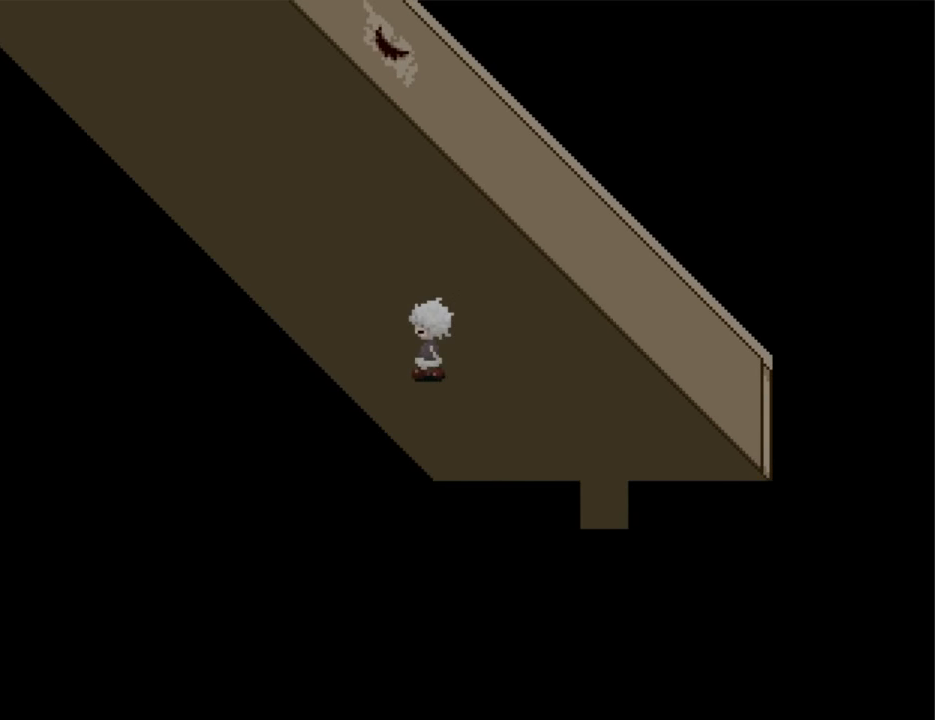
{"keys": ["left", "up"], "events": [[100, "up", "down"]]}
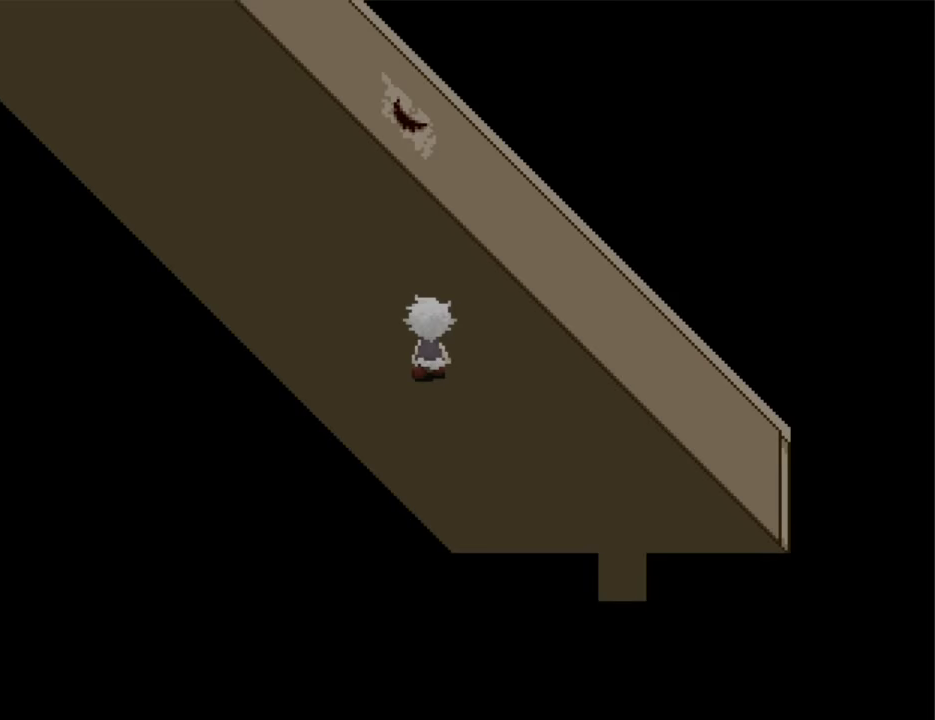
{"keys": ["left"], "events": [[467, "up", "up"]]}
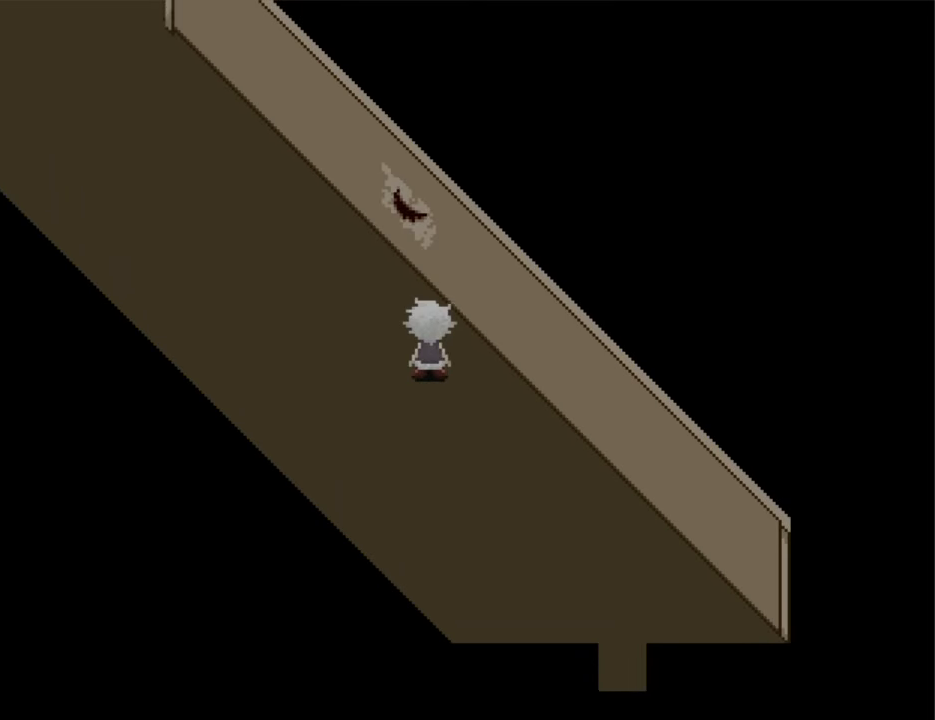
{"keys": ["left"], "events": []}
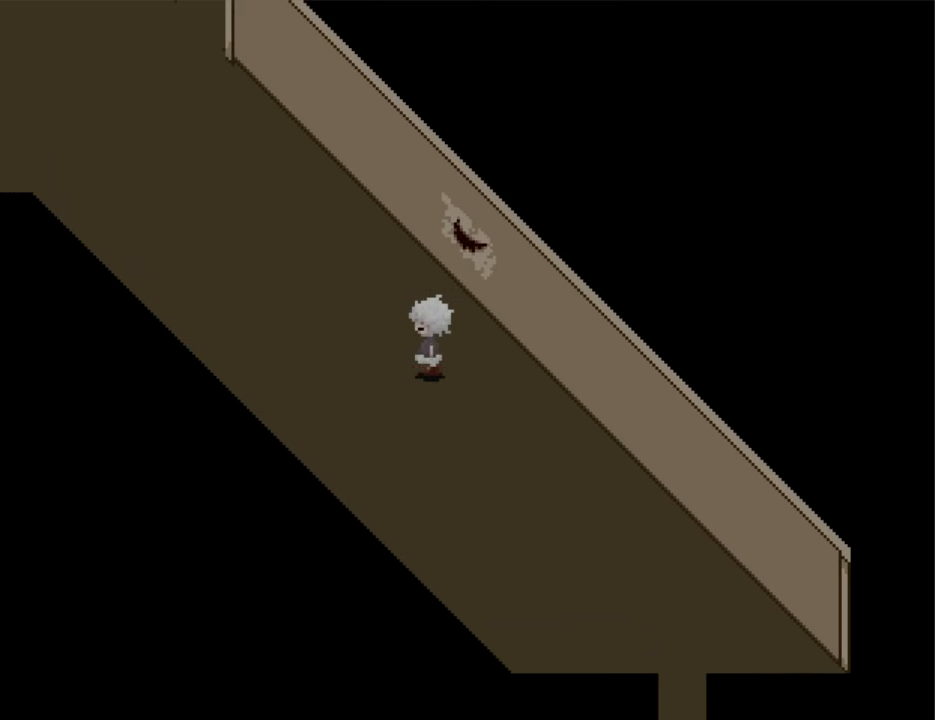
{"keys": ["left", "up"], "events": [[367, "up", "down"]]}
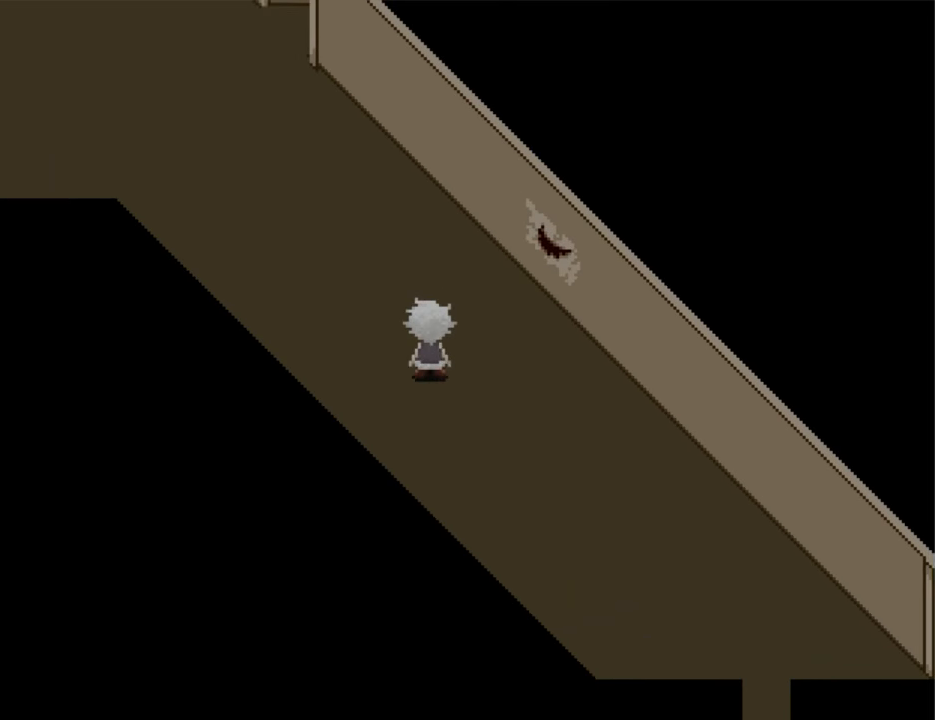
{"keys": ["left", "up"], "events": []}
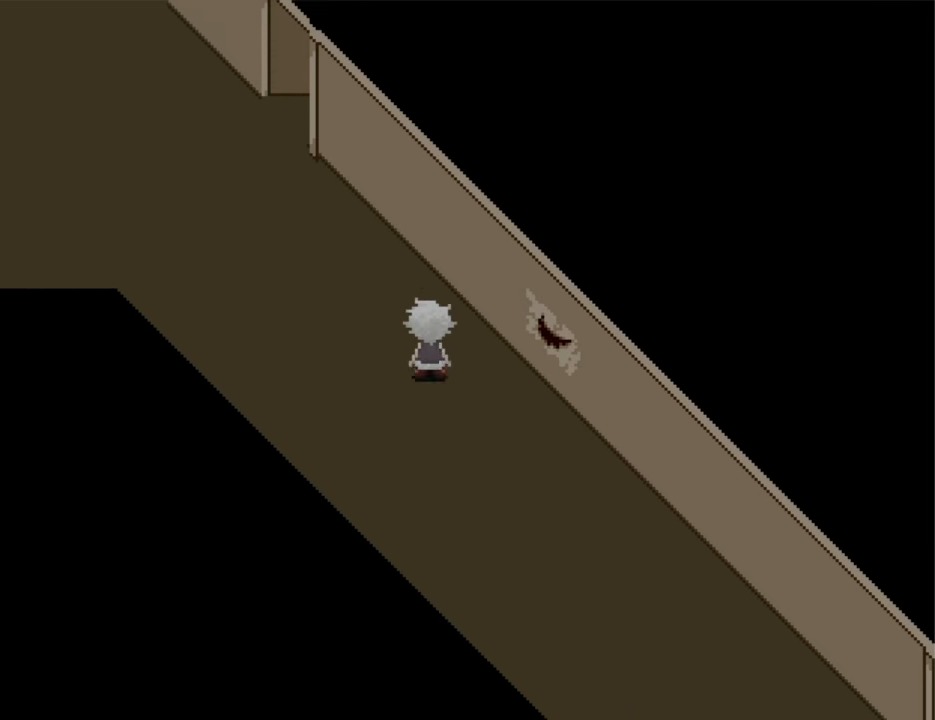
{"keys": ["left"], "events": [[100, "up", "up"]]}
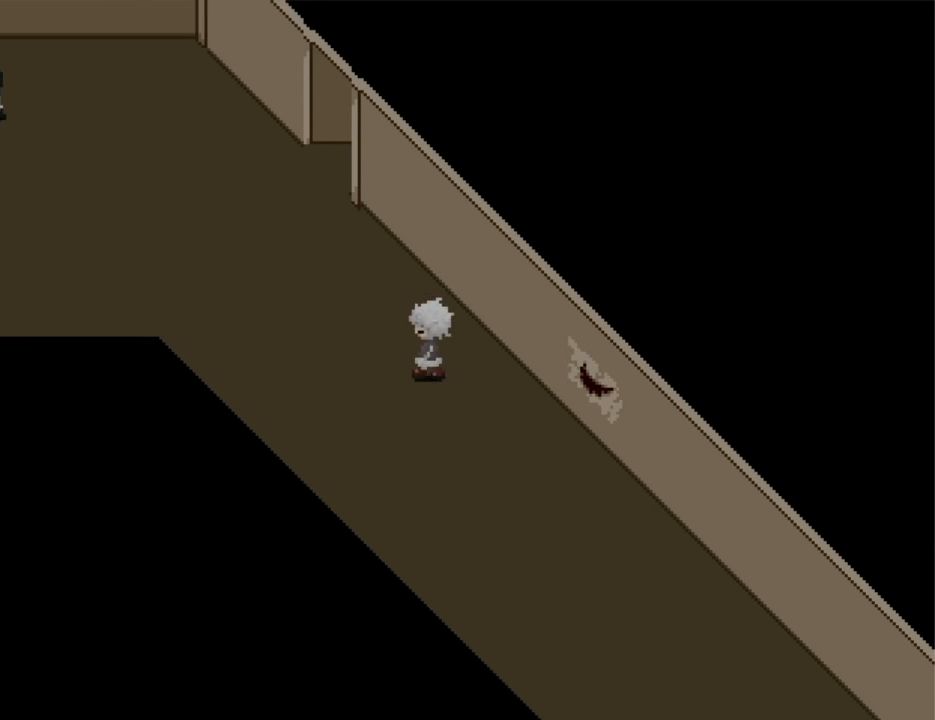
{"keys": ["left"], "events": []}
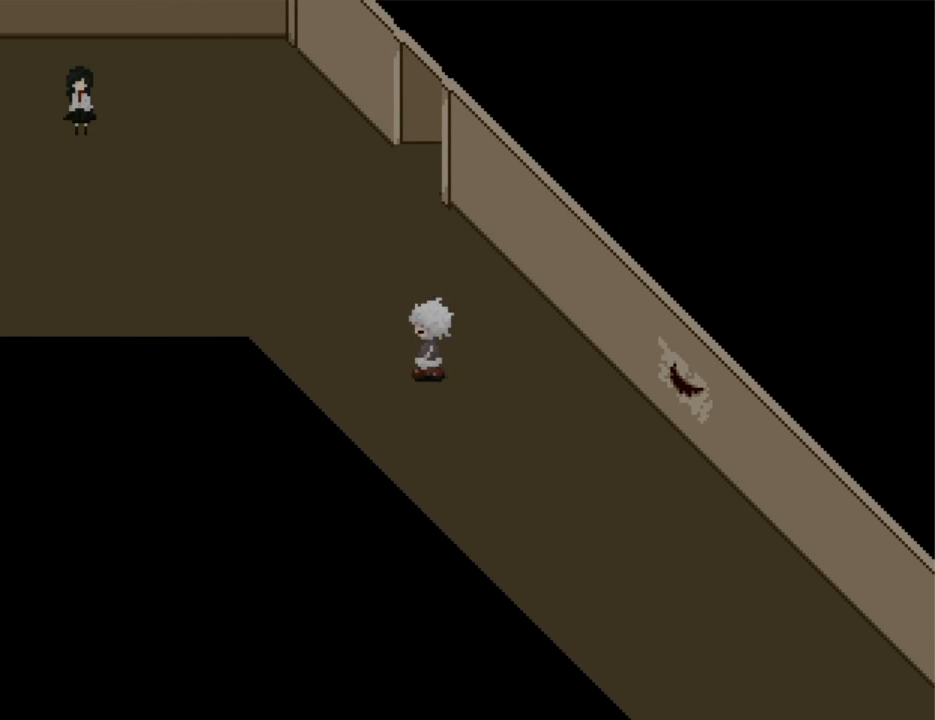
{"keys": ["left", "up"], "events": [[400, "up", "down"]]}
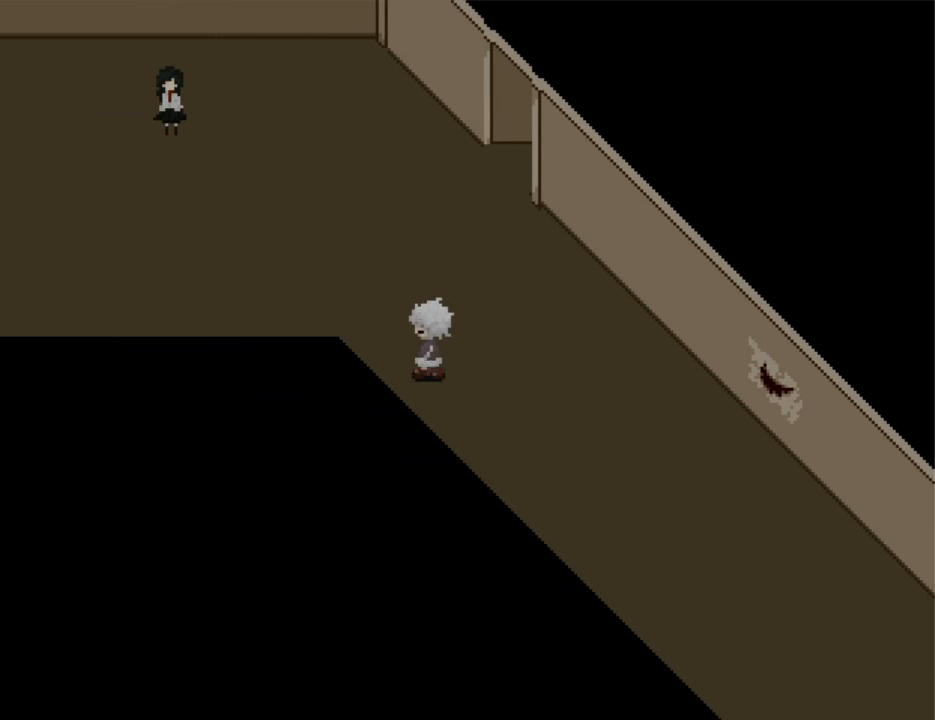
{"keys": ["left", "up"], "events": []}
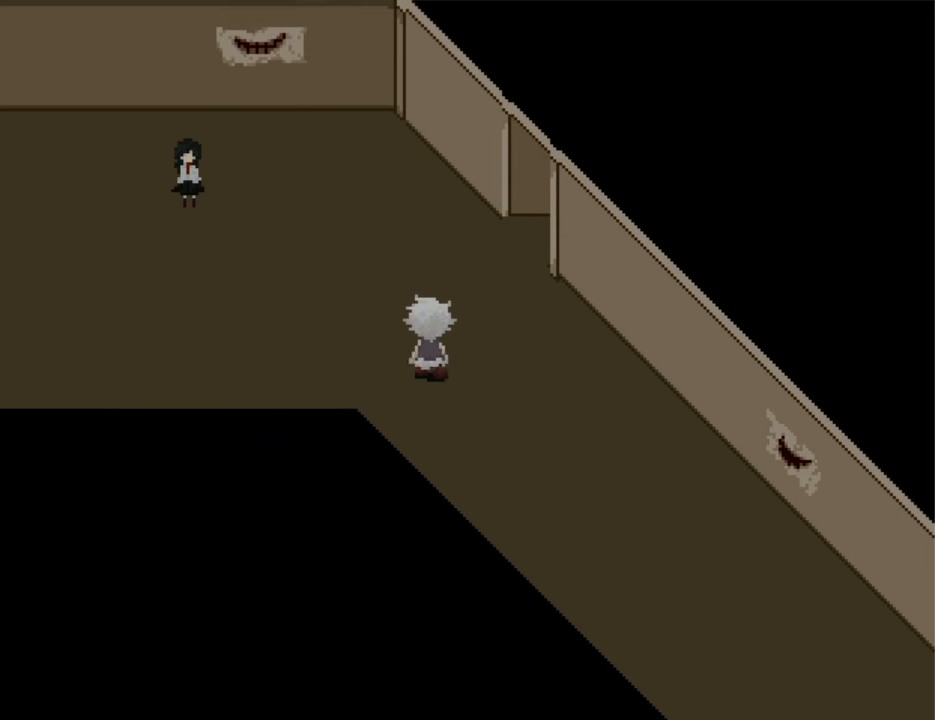
{"keys": ["left"], "events": [[233, "up", "up"]]}
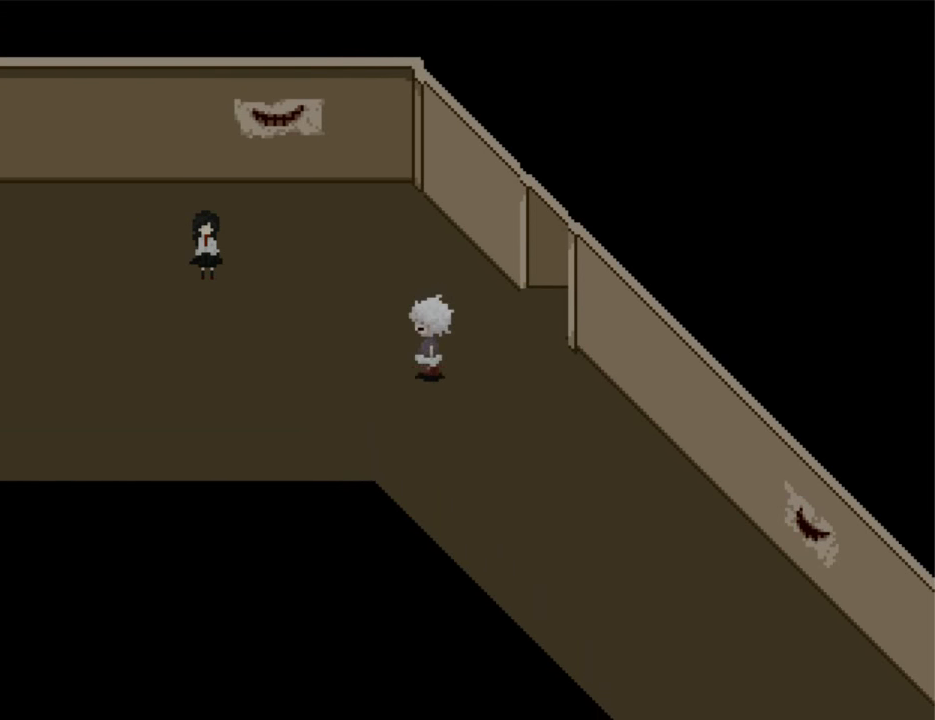
{"keys": ["left"], "events": []}
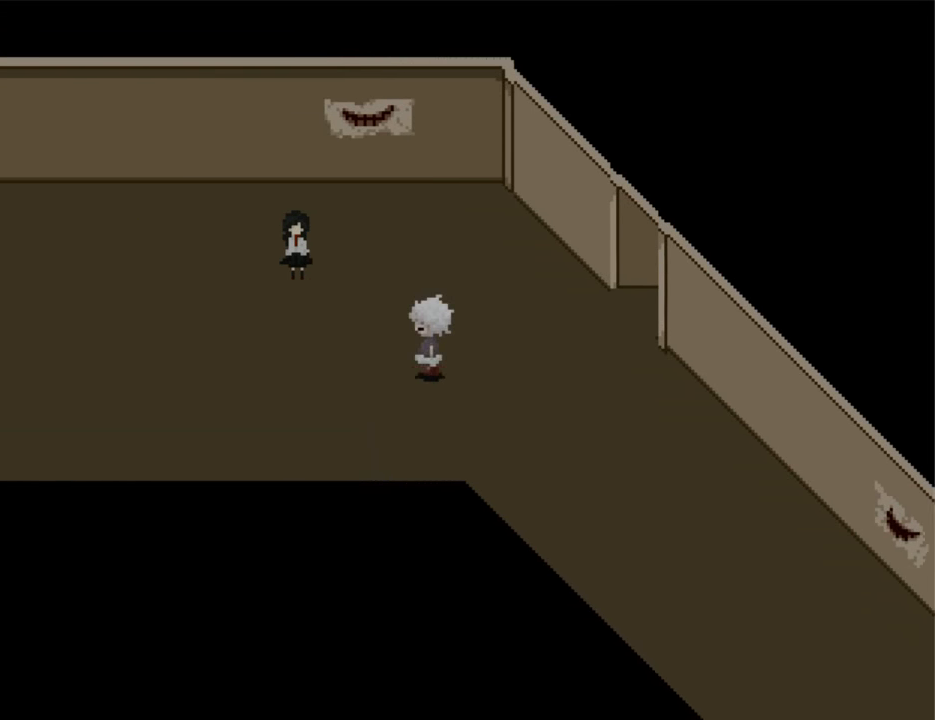
{"keys": ["left"], "events": []}
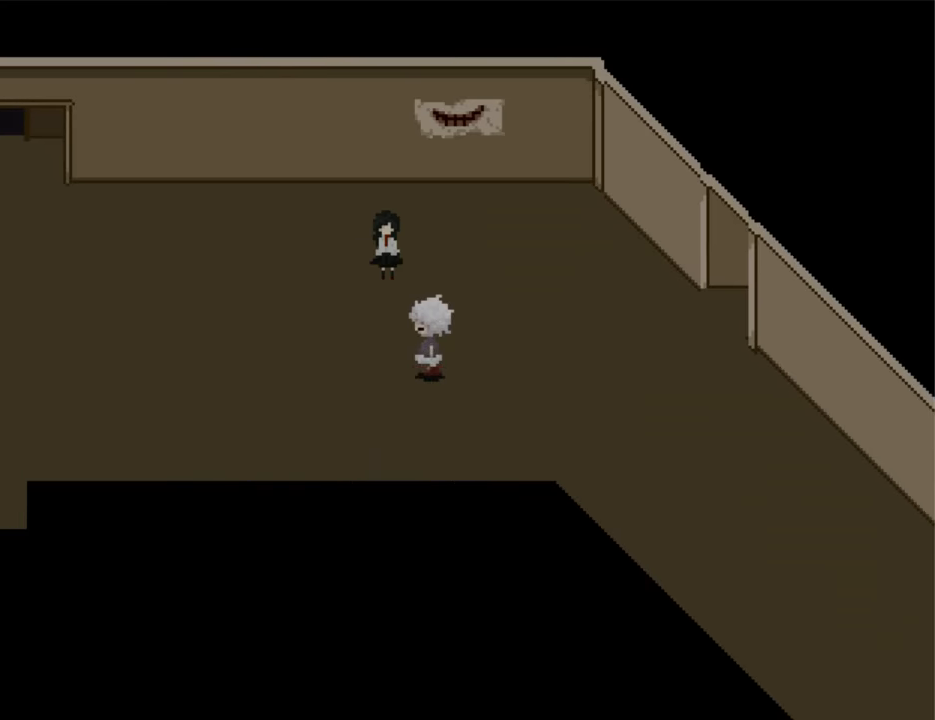
{"keys": ["left"], "events": []}
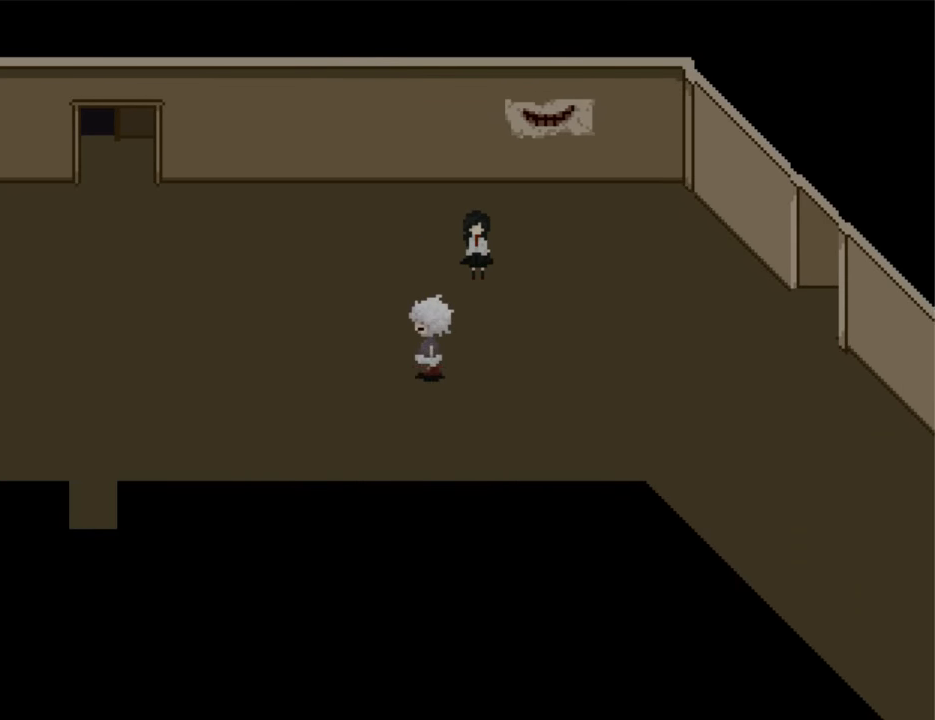
{"keys": ["left", "up"], "events": [[133, "up", "down"]]}
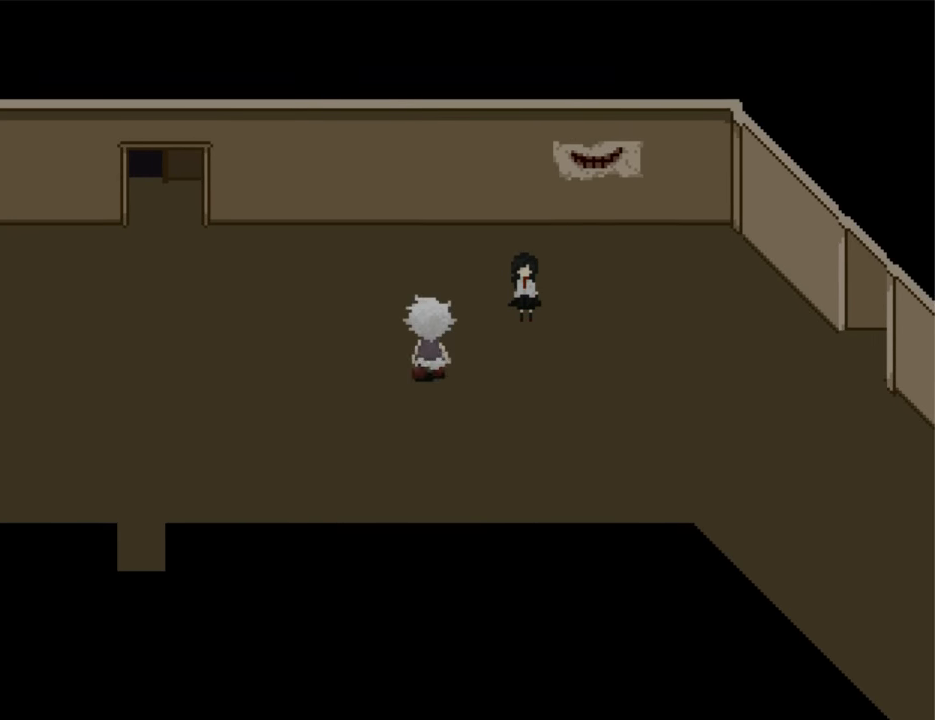
{"keys": ["left"], "events": [[500, "up", "up"]]}
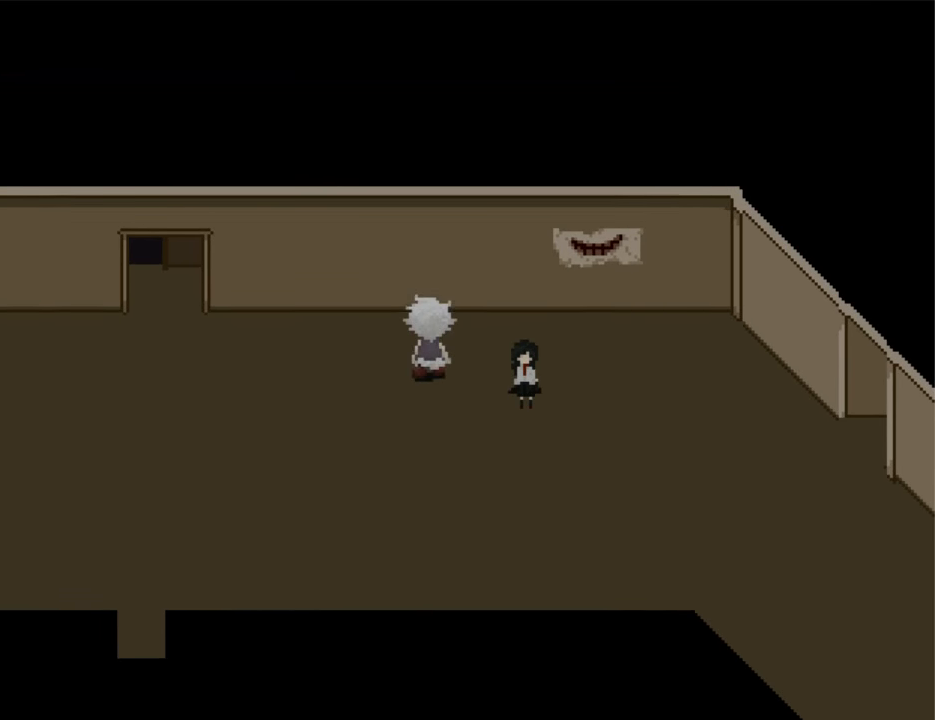
{"keys": ["left"], "events": []}
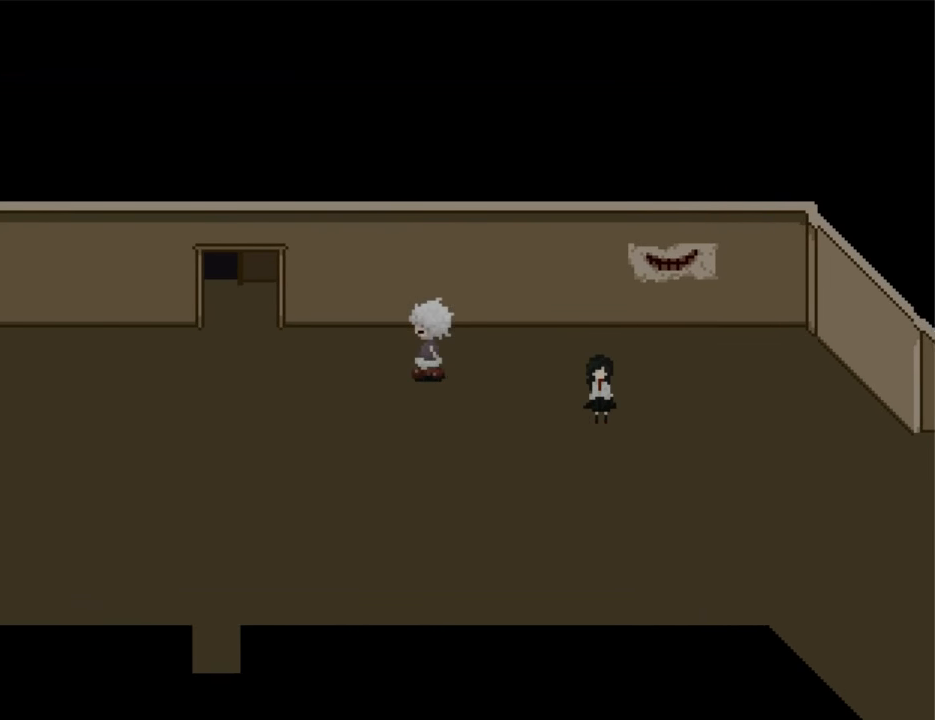
{"keys": ["left"], "events": []}
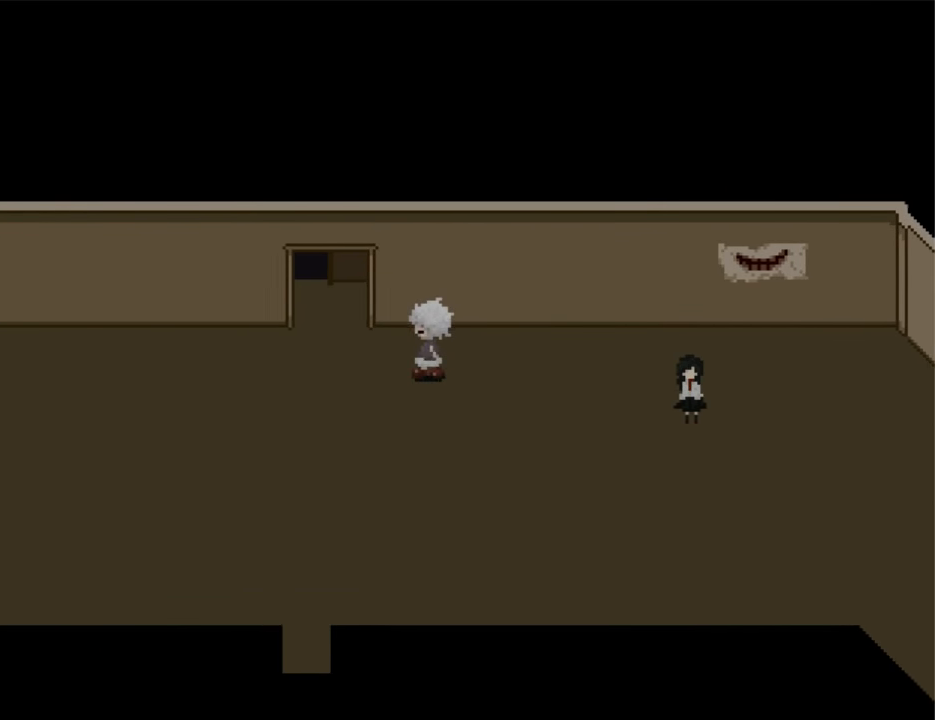
{"keys": ["left"], "events": []}
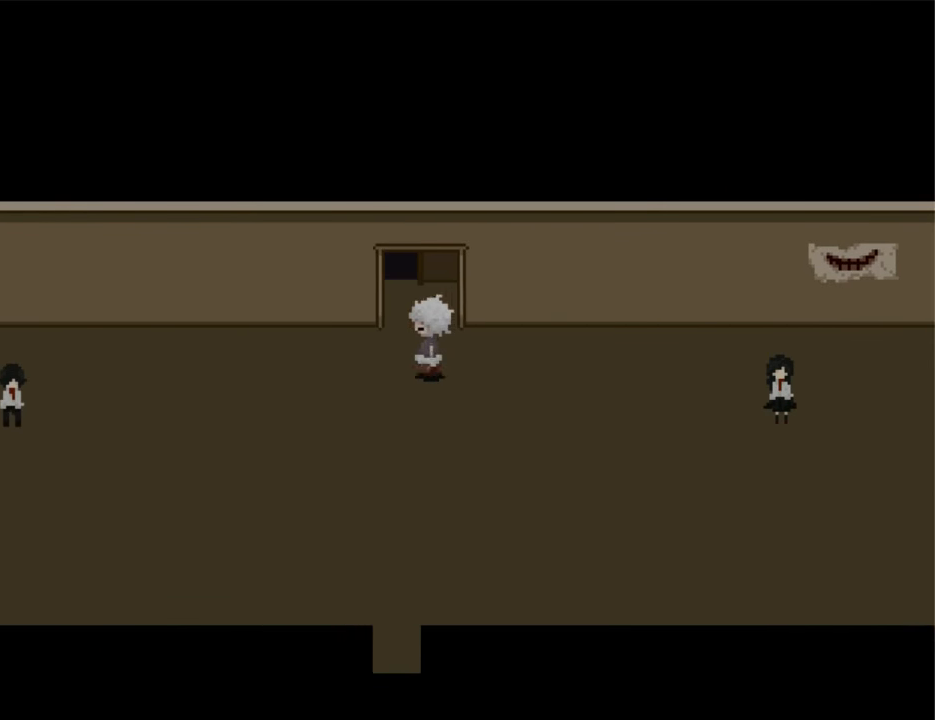
{"keys": ["up"], "events": [[33, "up", "down"], [133, "left", "up"]]}
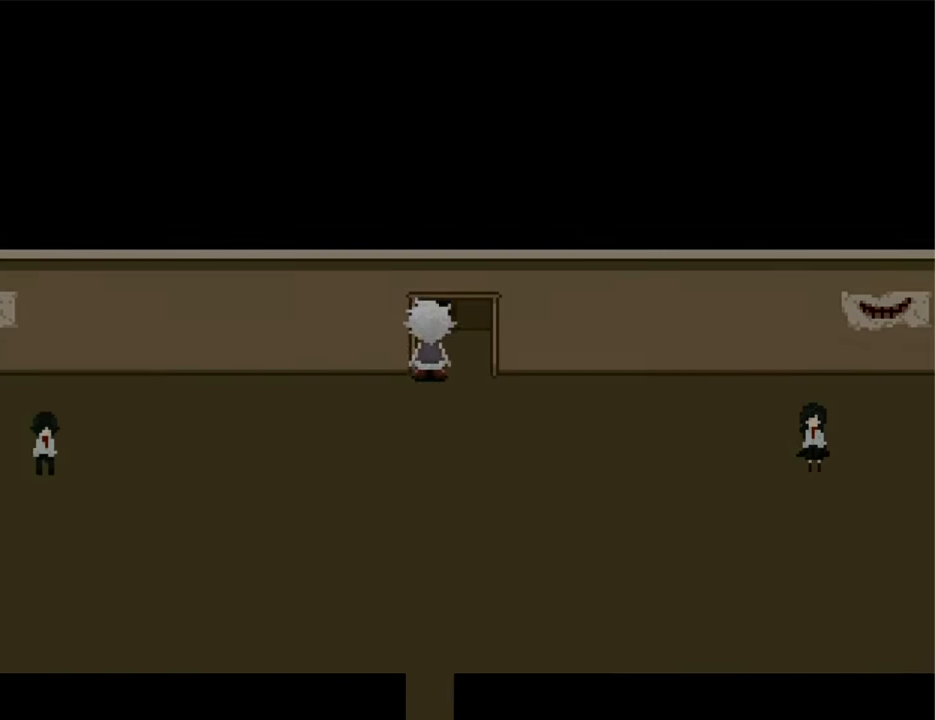
{"keys": [], "events": [[300, "up", "up"]]}
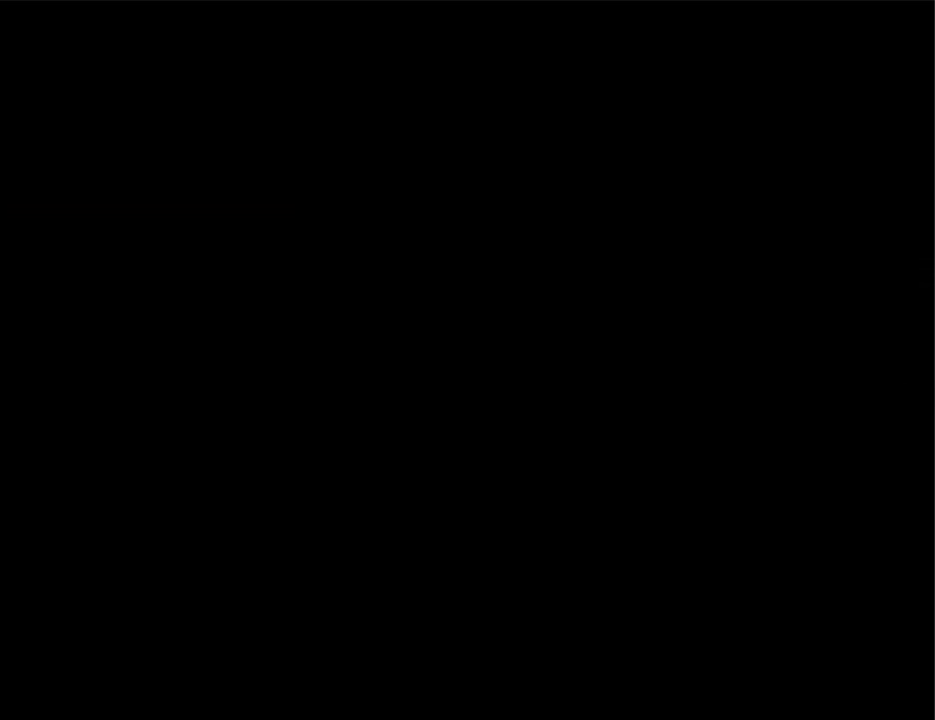
{"keys": ["right"], "events": [[33, "right", "down"]]}
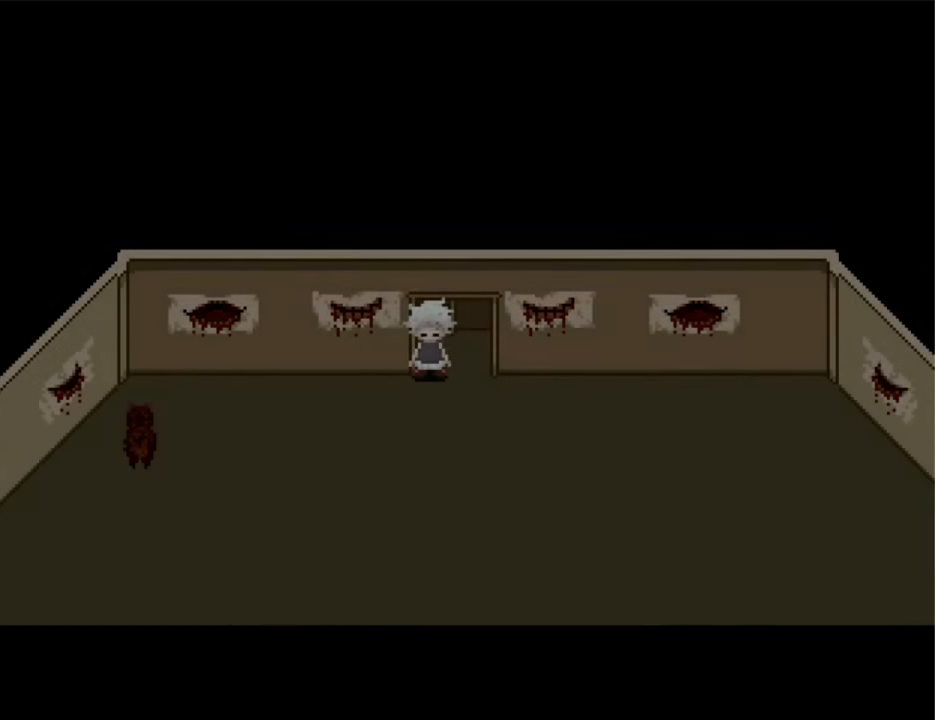
{"keys": ["down", "right"], "events": [[33, "down", "down"], [166, "right", "up"], [500, "right", "down"]]}
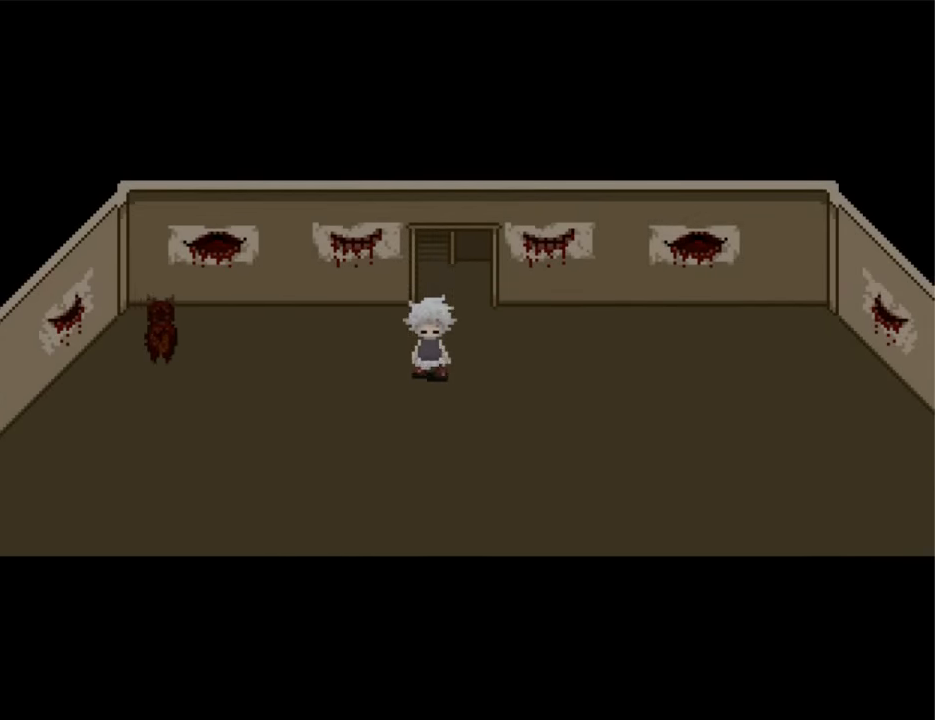
{"keys": ["right"], "events": [[100, "down", "up"]]}
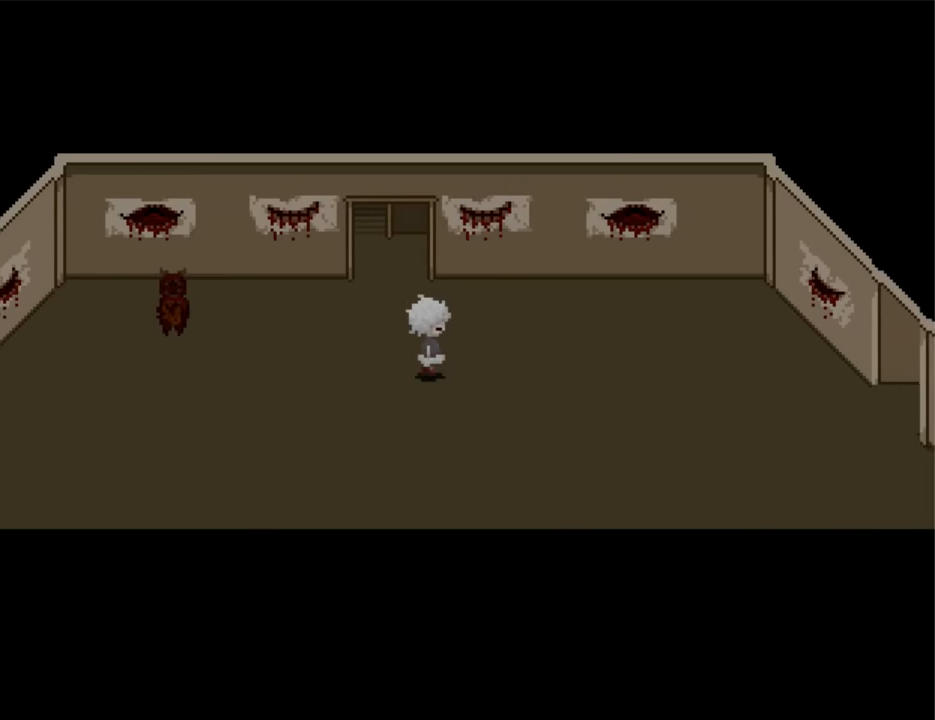
{"keys": ["right"], "events": []}
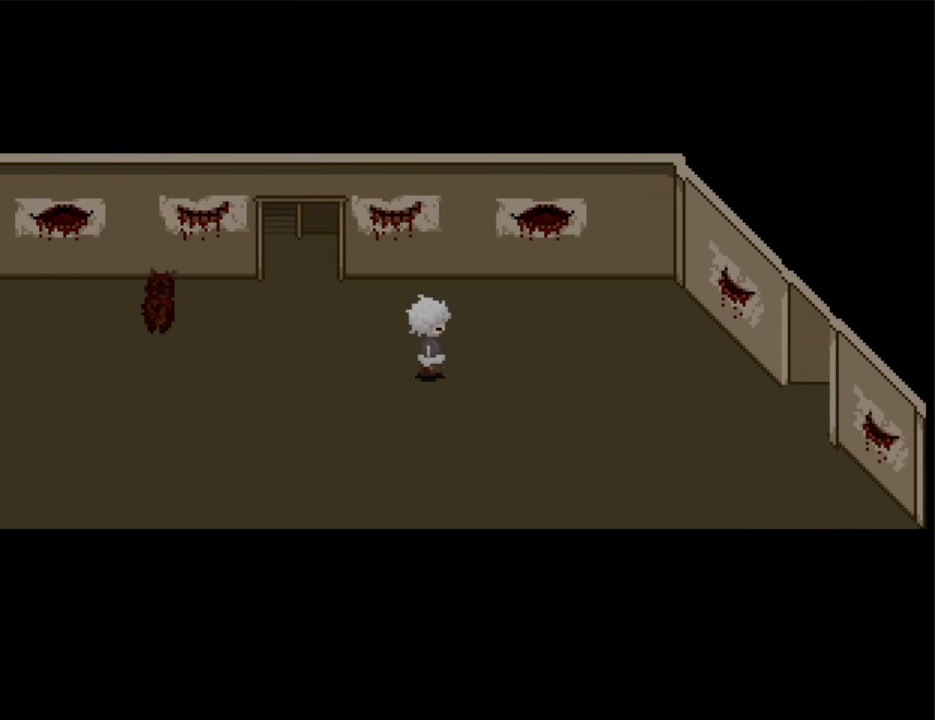
{"keys": ["right"], "events": [[234, "down", "down"], [467, "down", "up"]]}